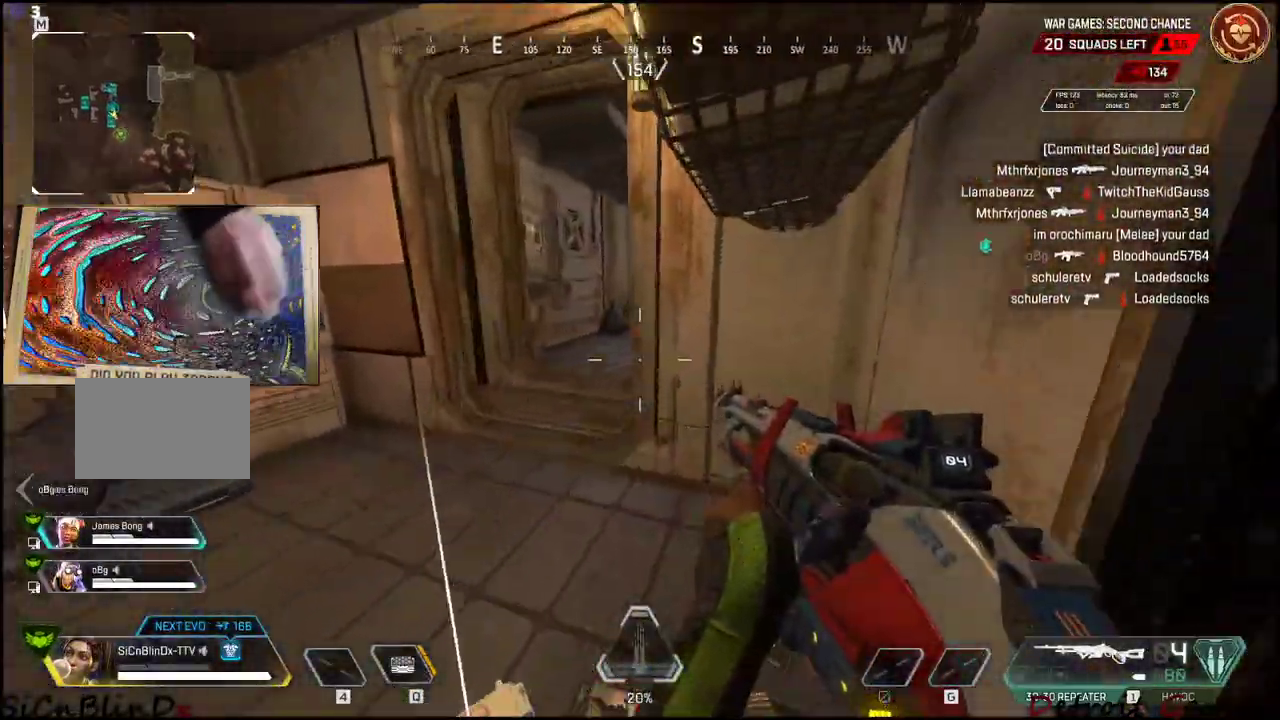
Gameplay with keyboard and mouse; each line is a JSON object with the keys held at the frame after it. "events" lists presses ("down") and releases ("up") of "1", "2", "3", "4", "5", "a", "alt", "c", "caps_lock", "ctrl", "d", "e", "f", "g", "q", "r", "s", "shift", "space", "t", "tab", "v", "w", "x" and "z" between this image and that frame as [ms after this image, input, new state], when the widget could be followed in between. No other keys are recorded. Mouse buttons are not recorded. Not read: mouse_move.
{"keys": ["a"], "events": [[100, "a", "down"], [183, "w", "up"]]}
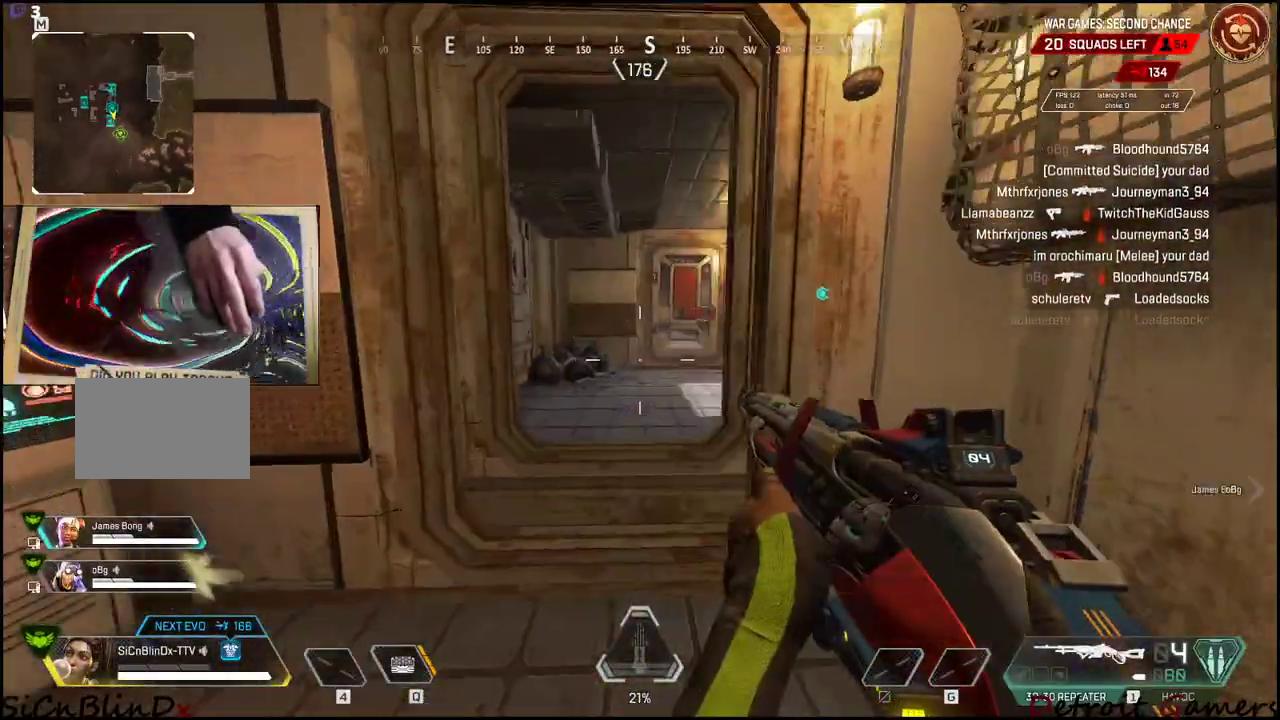
{"keys": ["d", "w"], "events": [[300, "a", "up"], [400, "d", "down"], [400, "w", "down"]]}
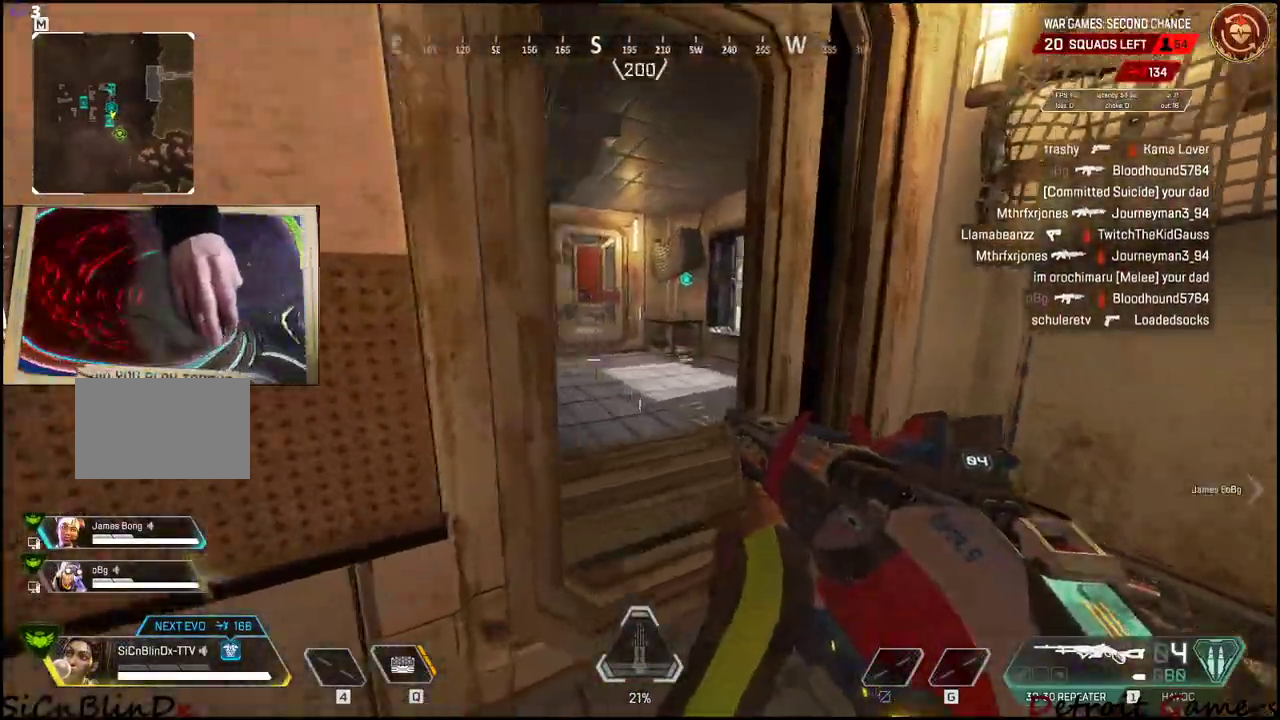
{"keys": ["a", "w"], "events": [[266, "d", "up"], [316, "a", "down"]]}
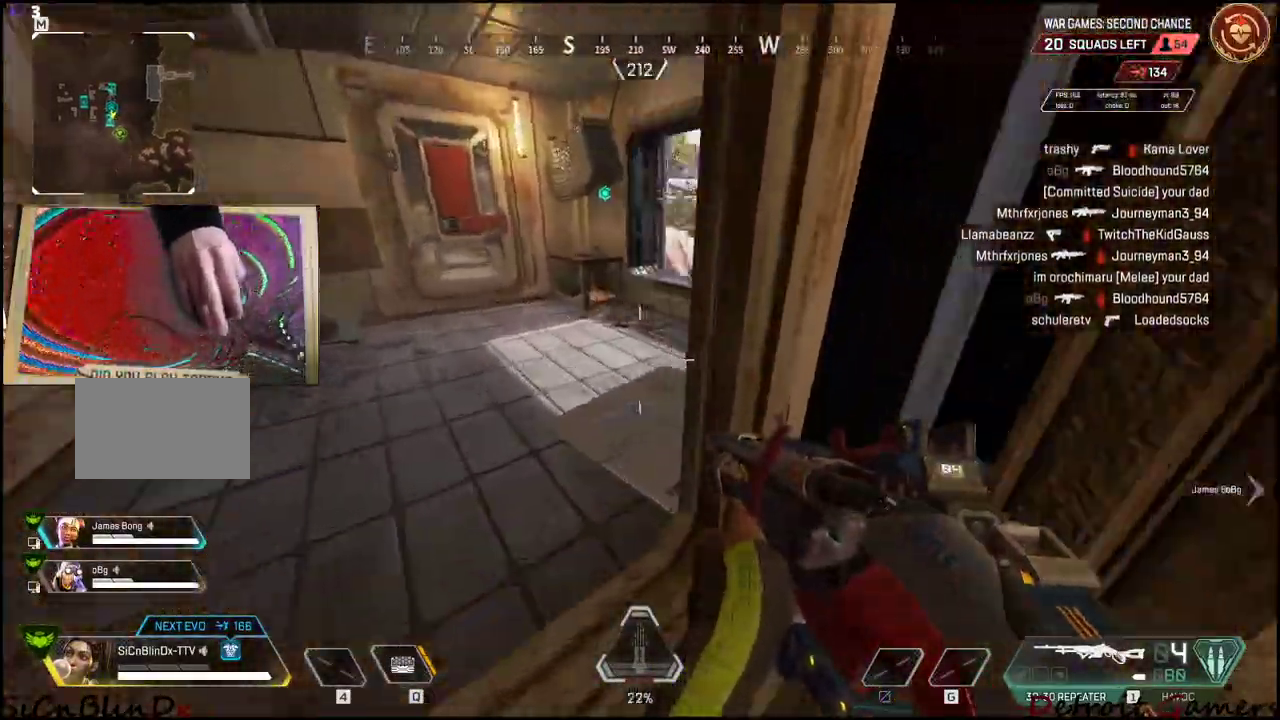
{"keys": ["a", "d"], "events": [[150, "w", "up"], [466, "d", "down"]]}
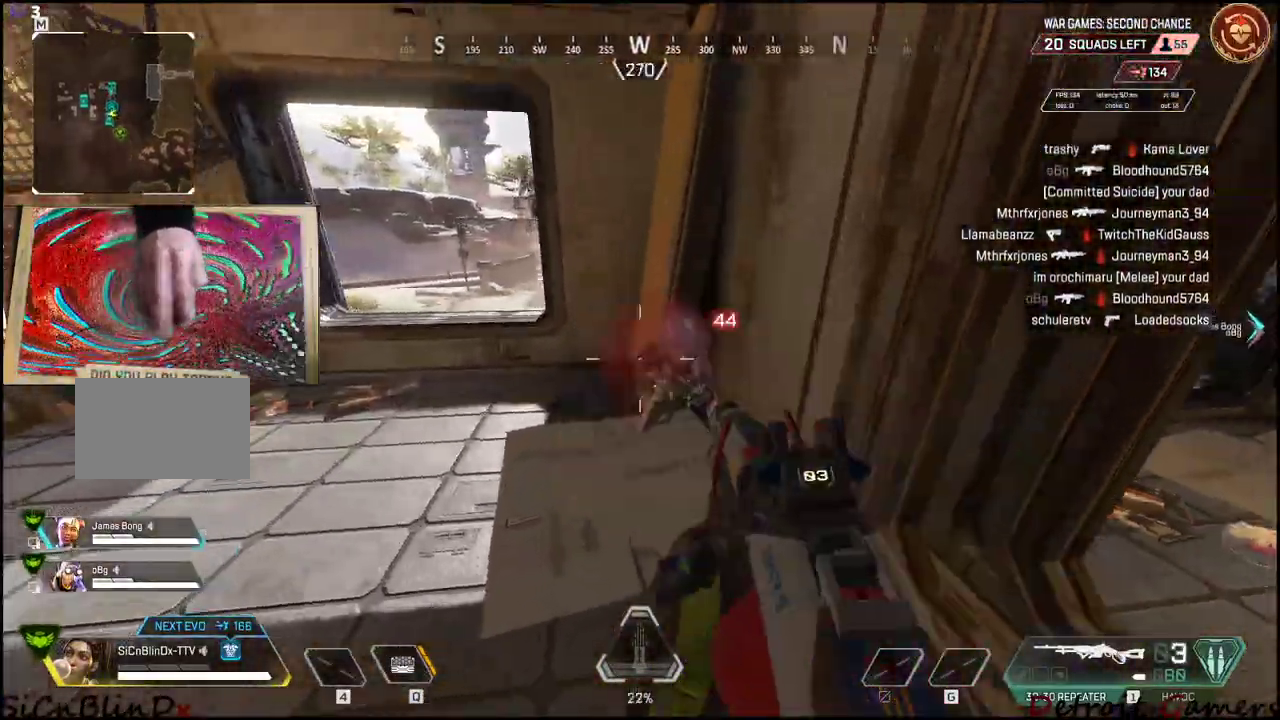
{"keys": ["d", "w"], "events": [[16, "d", "up"], [350, "d", "down"], [383, "a", "up"], [433, "d", "up"], [433, "w", "down"], [483, "d", "down"]]}
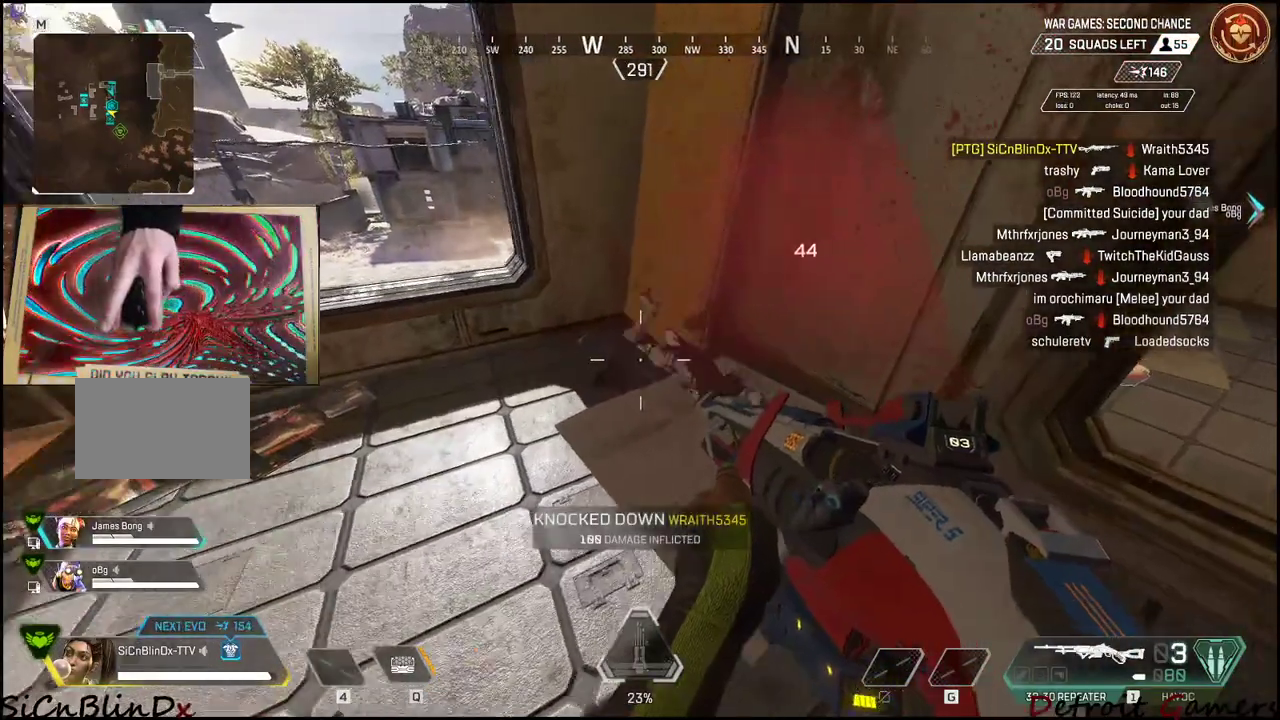
{"keys": [], "events": [[33, "w", "up"], [166, "d", "up"], [366, "w", "down"], [450, "w", "up"]]}
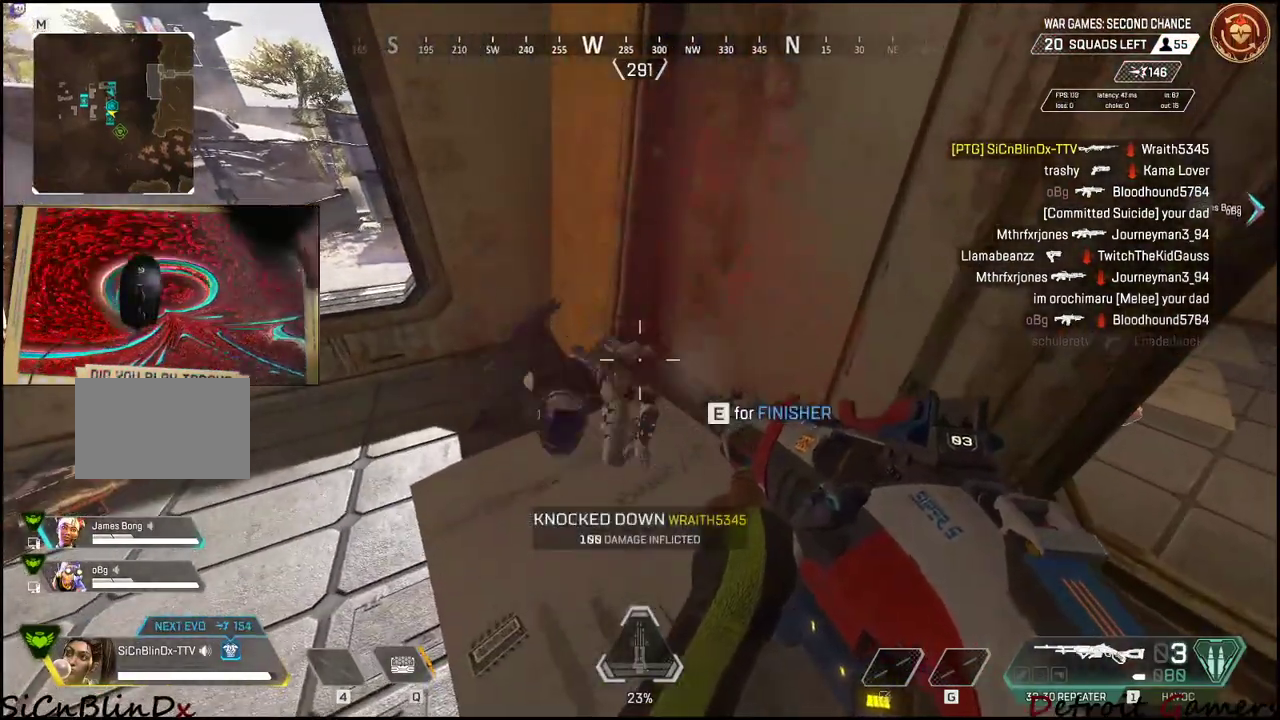
{"keys": [], "events": []}
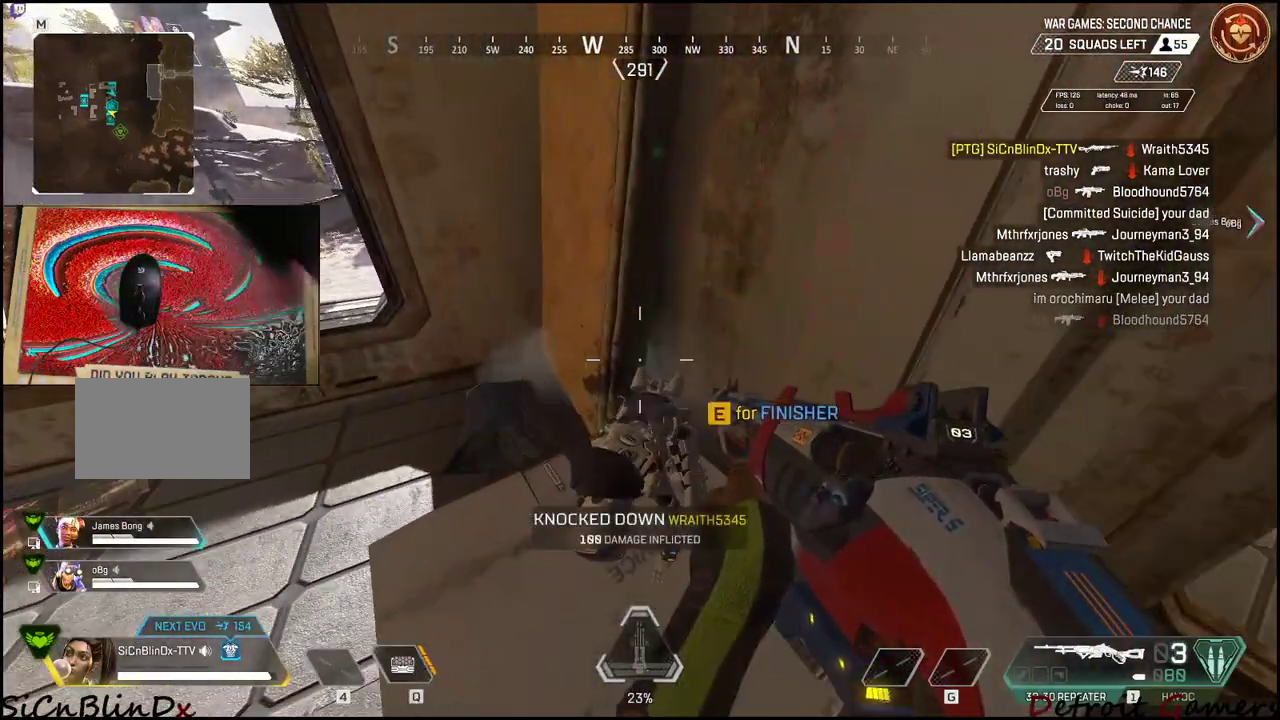
{"keys": ["e"], "events": [[33, "w", "down"], [133, "e", "down"], [166, "w", "up"]]}
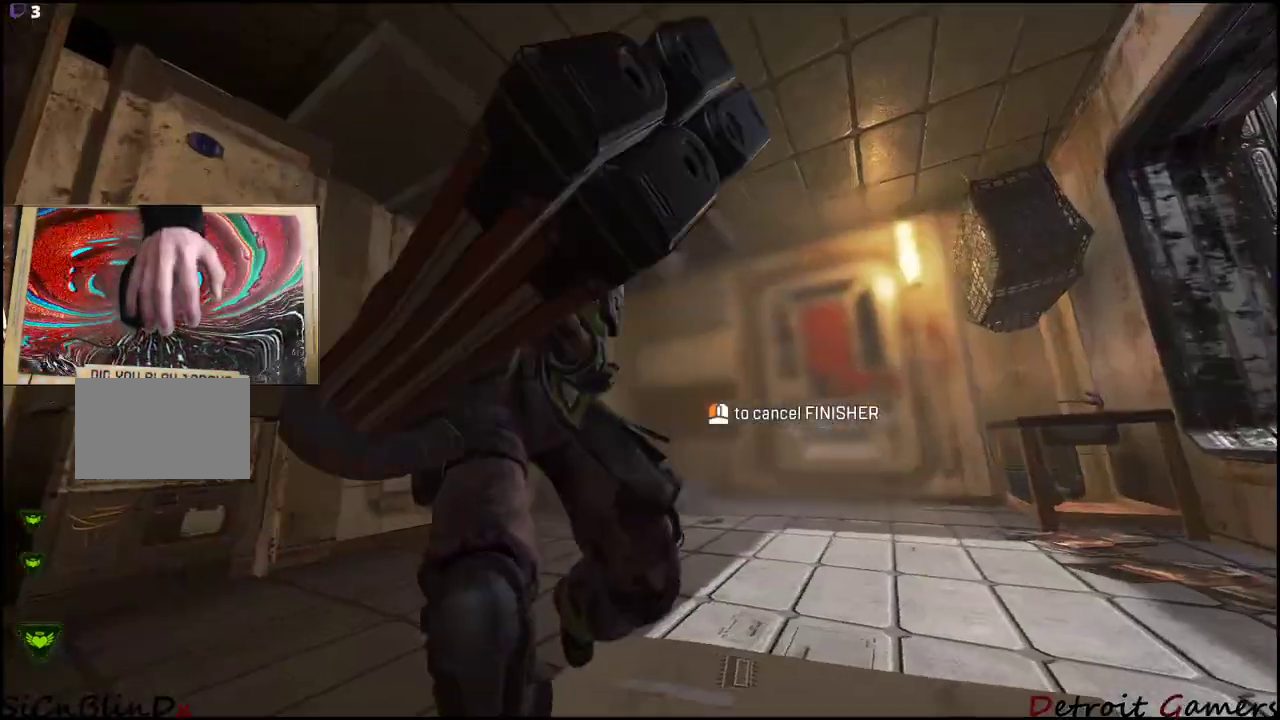
{"keys": ["e"], "events": []}
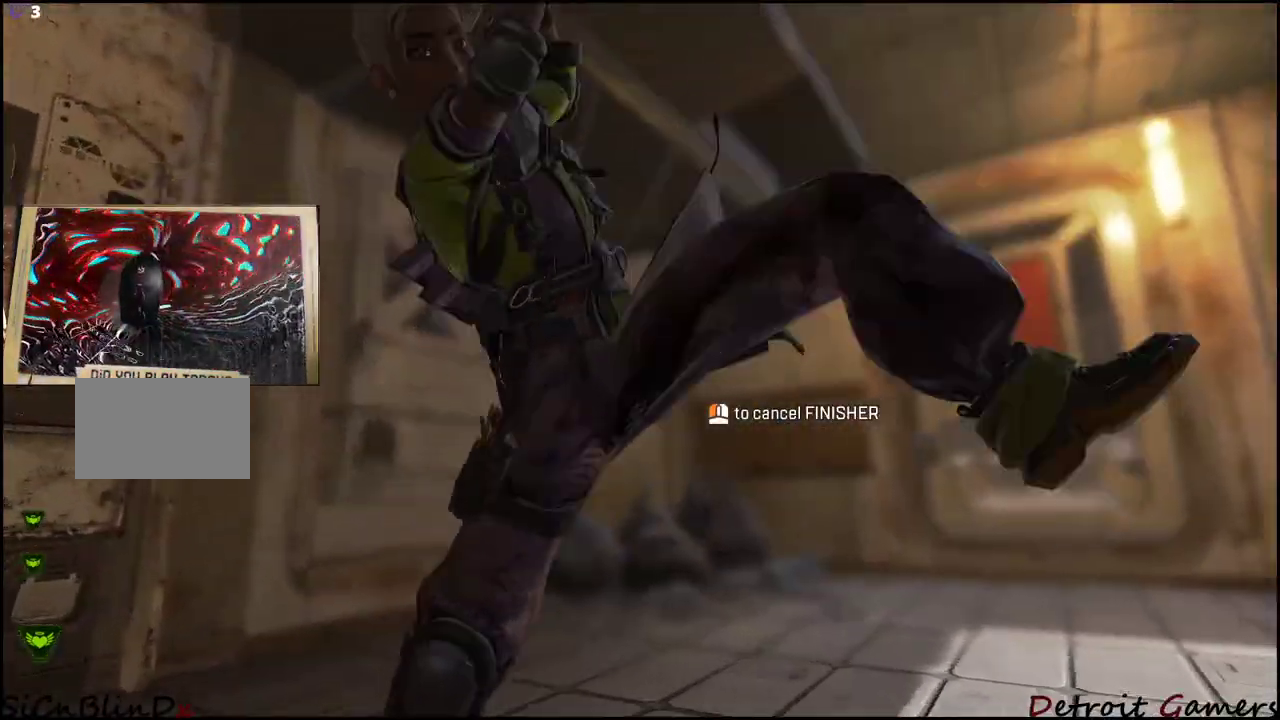
{"keys": ["e"], "events": []}
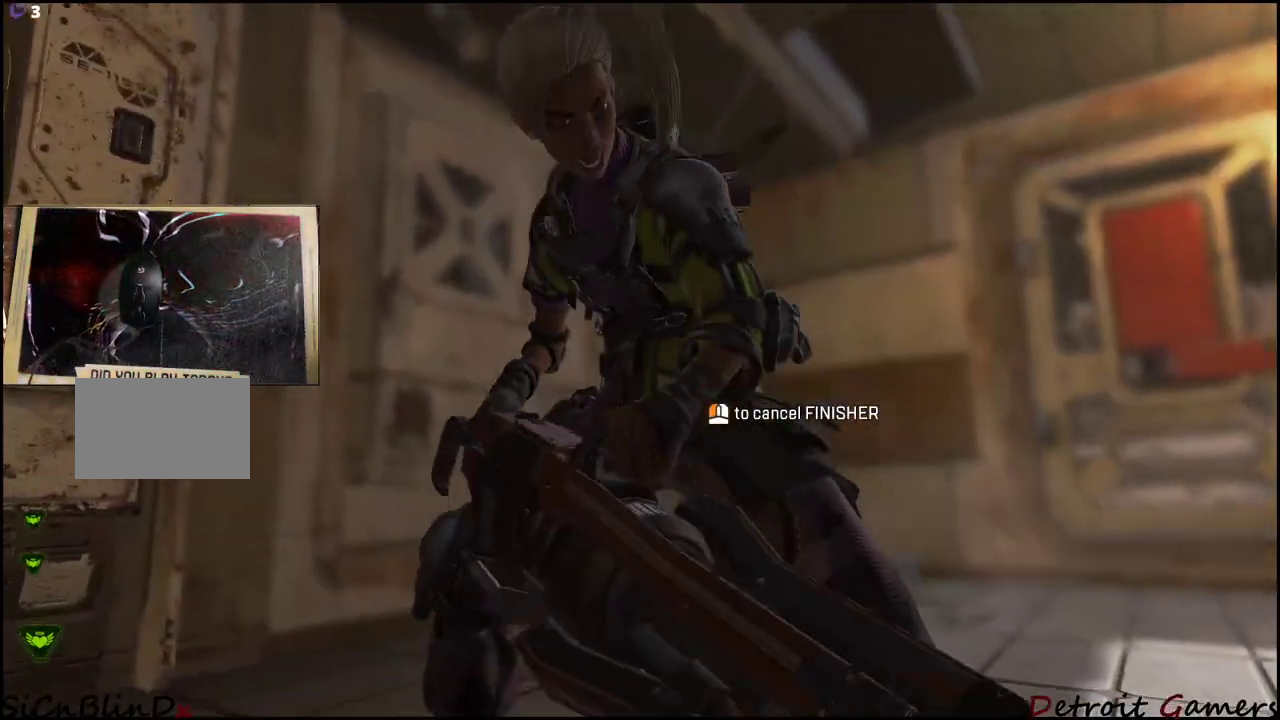
{"keys": ["e"], "events": []}
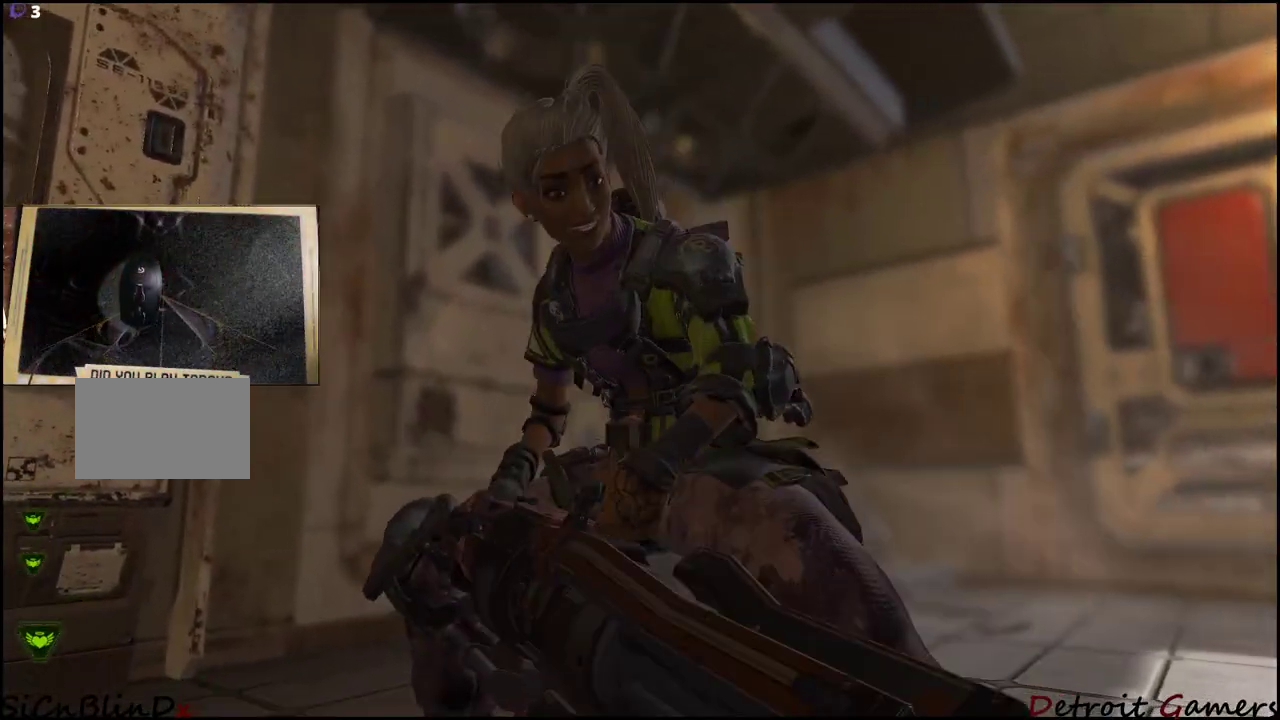
{"keys": ["e"], "events": []}
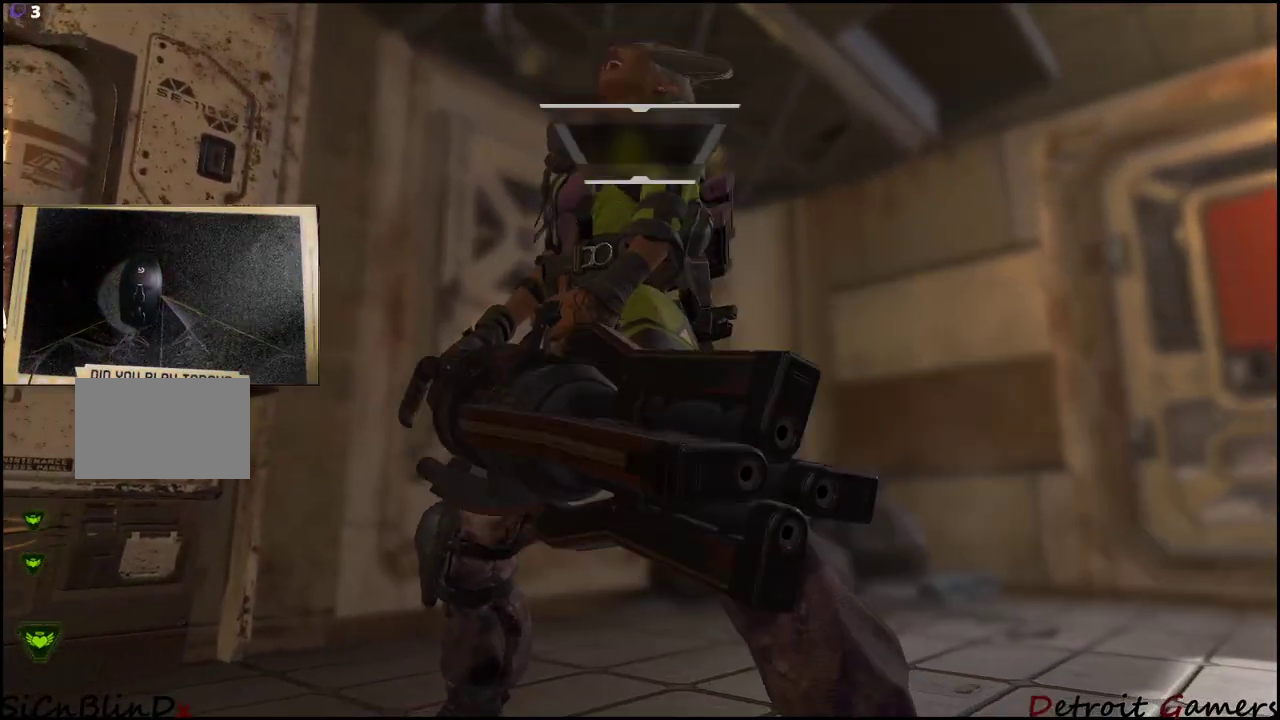
{"keys": ["e"], "events": []}
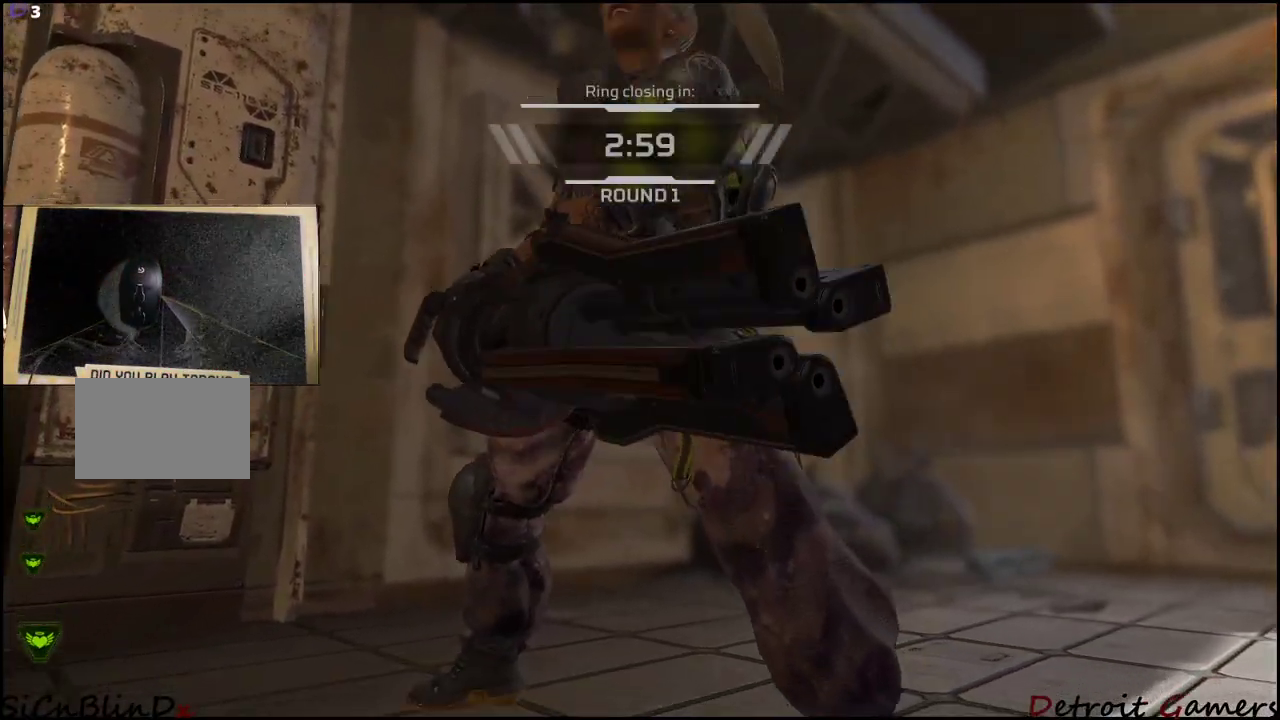
{"keys": ["e"], "events": []}
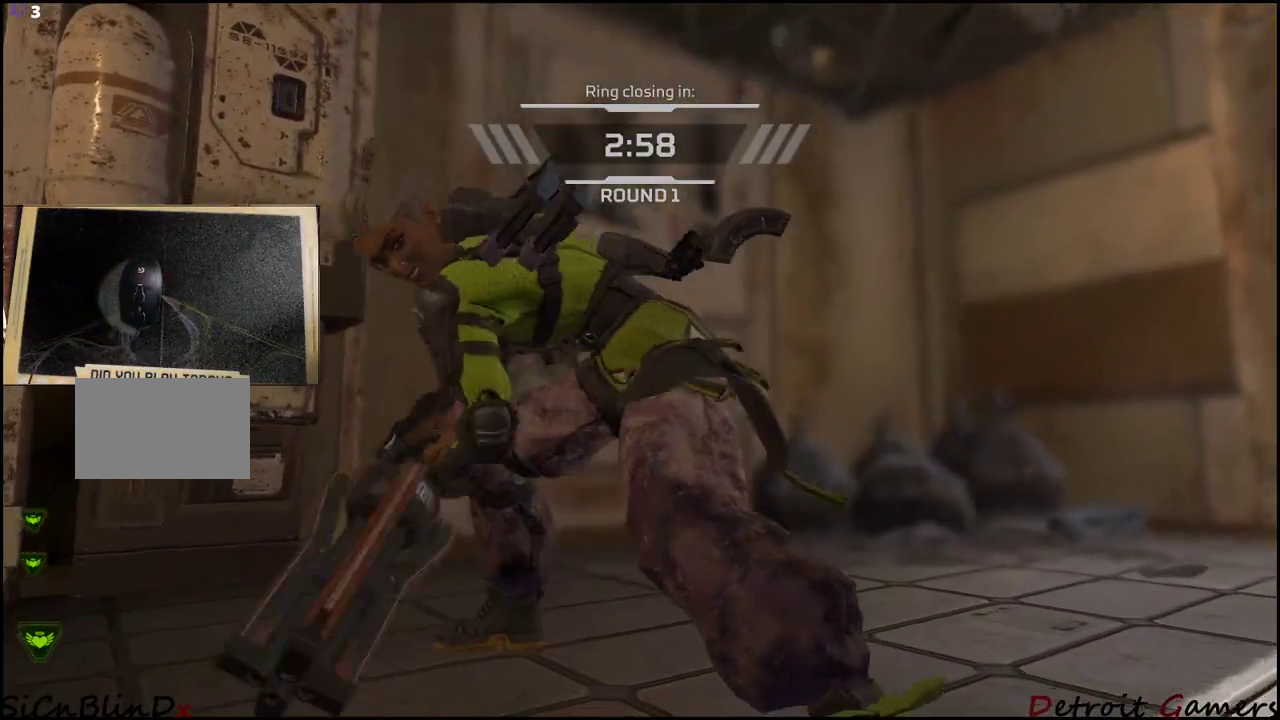
{"keys": ["e"], "events": []}
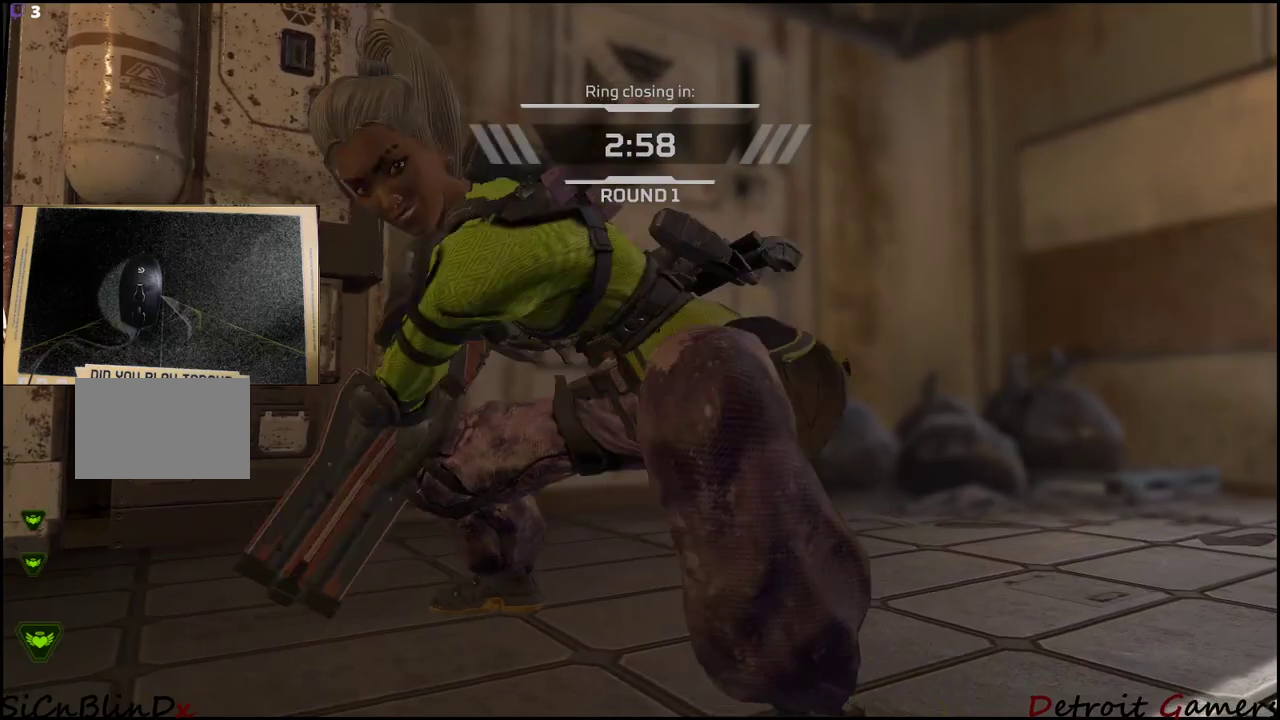
{"keys": ["e"], "events": []}
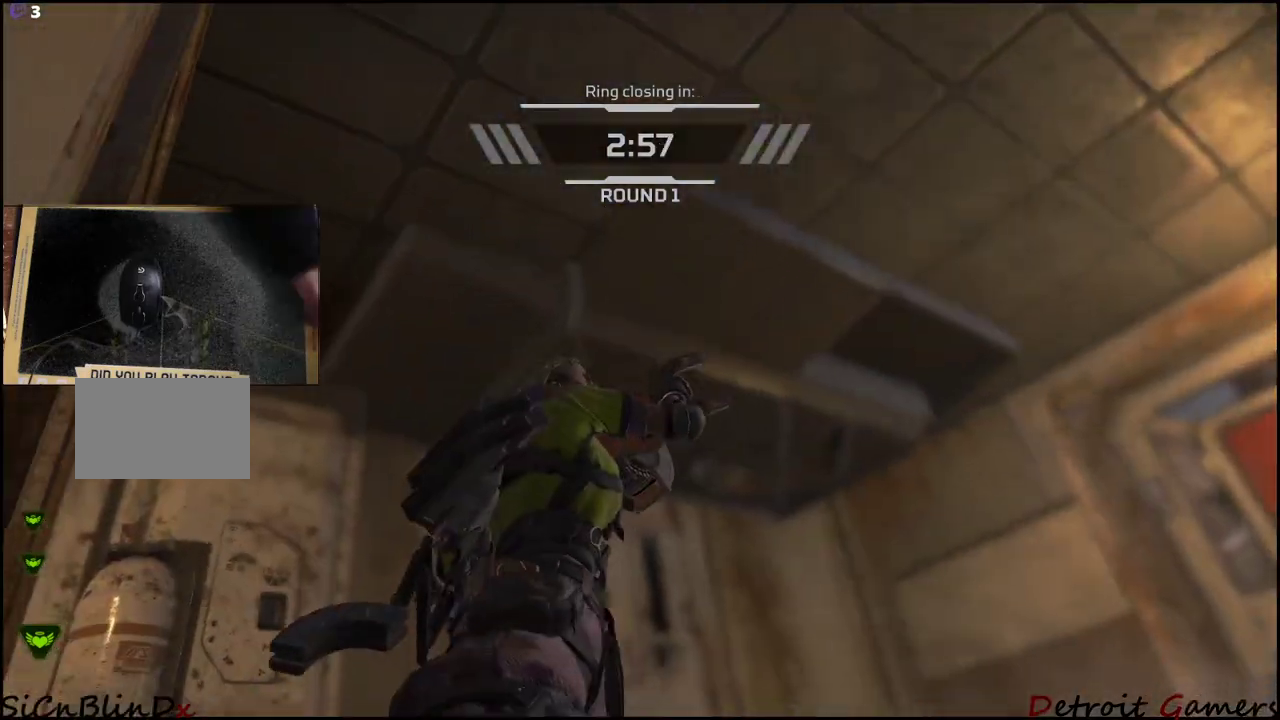
{"keys": ["e"], "events": []}
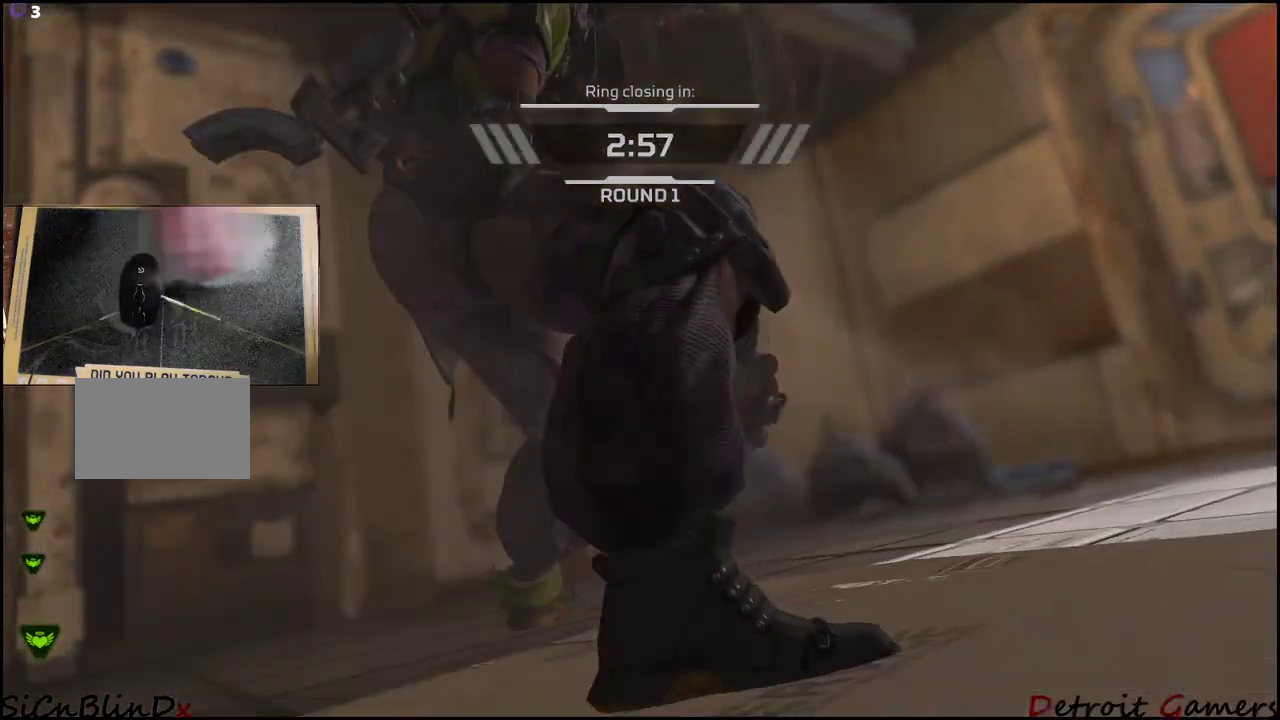
{"keys": ["e"], "events": []}
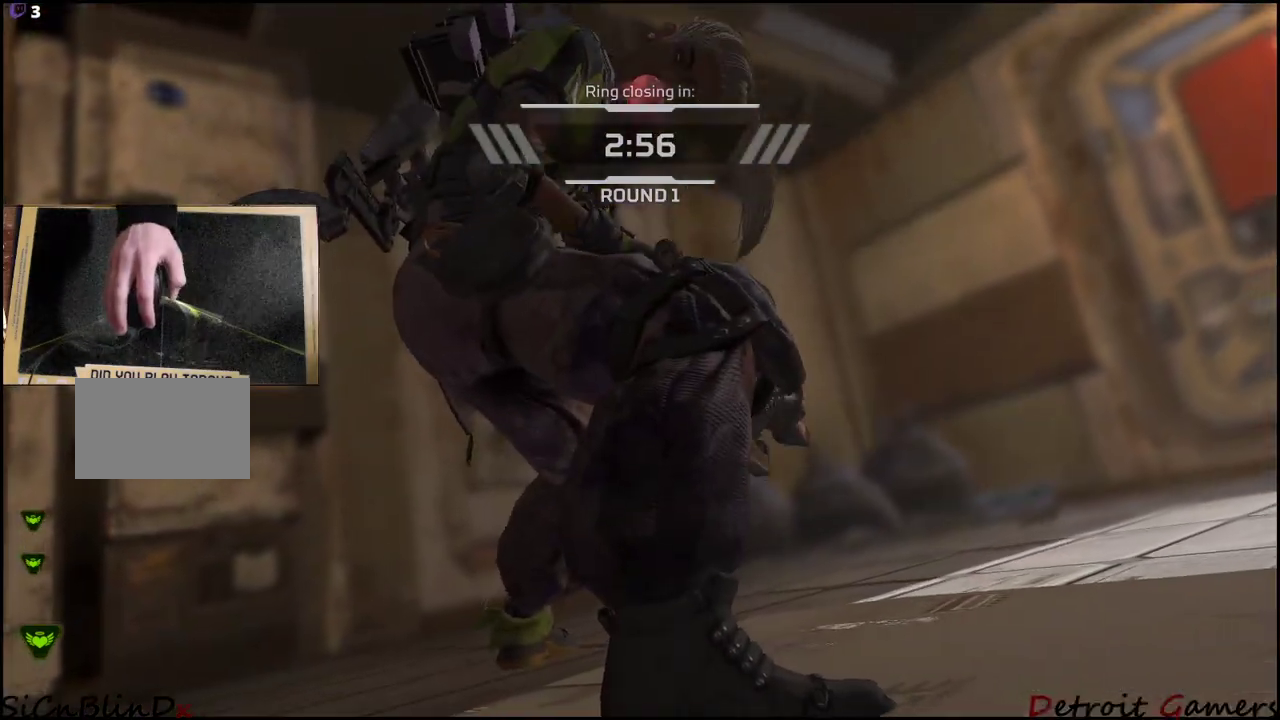
{"keys": ["e"], "events": []}
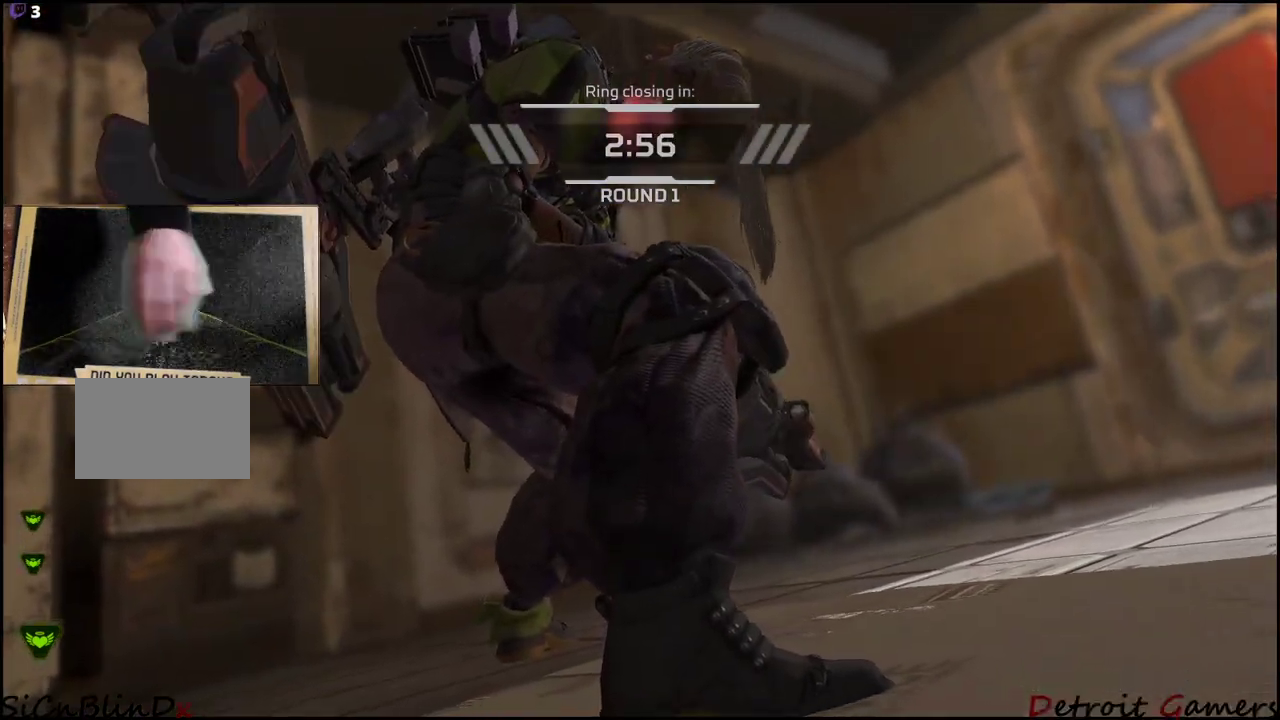
{"keys": ["e"], "events": []}
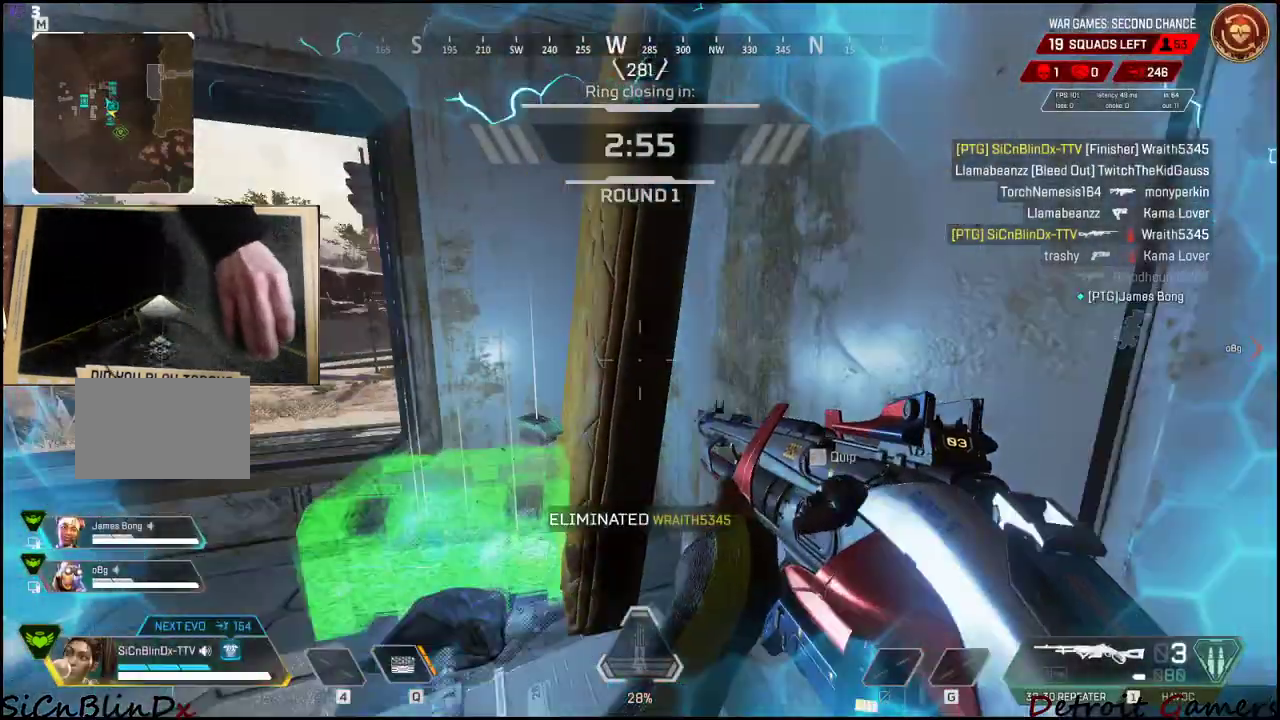
{"keys": [], "events": [[33, "e", "up"], [66, "r", "down"], [233, "r", "up"]]}
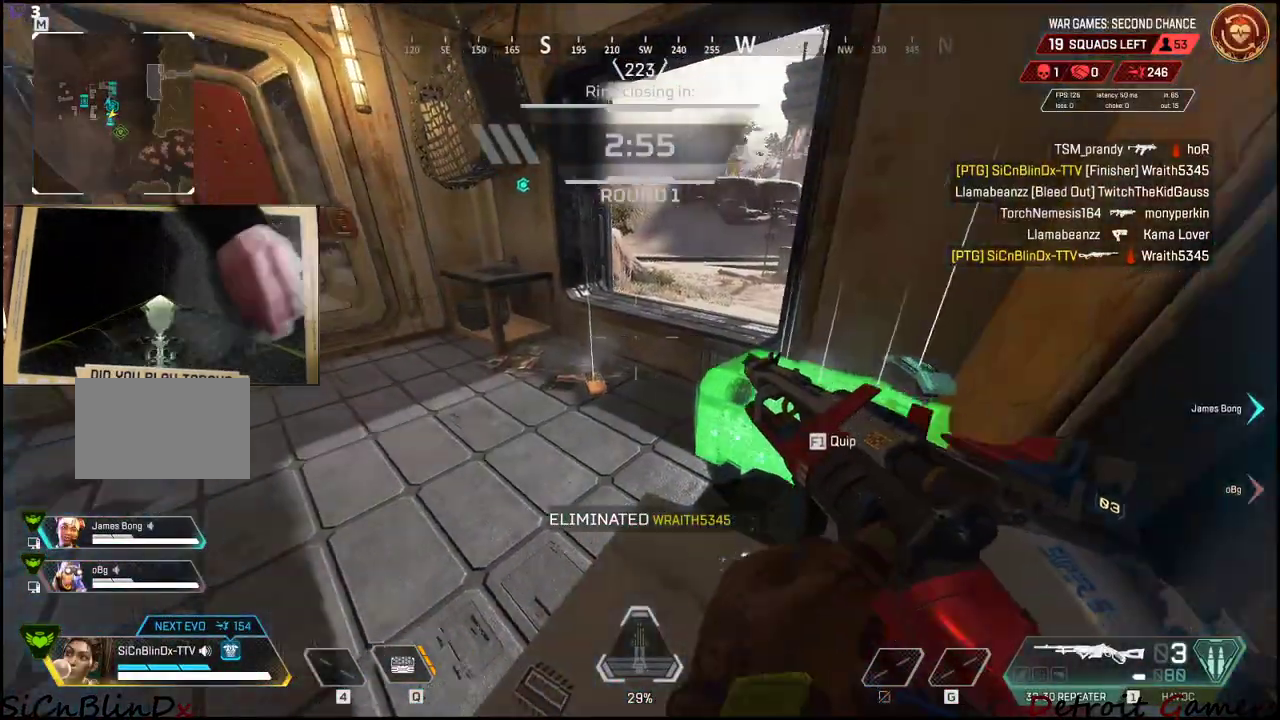
{"keys": ["a", "w"], "events": [[50, "a", "down"], [383, "w", "down"]]}
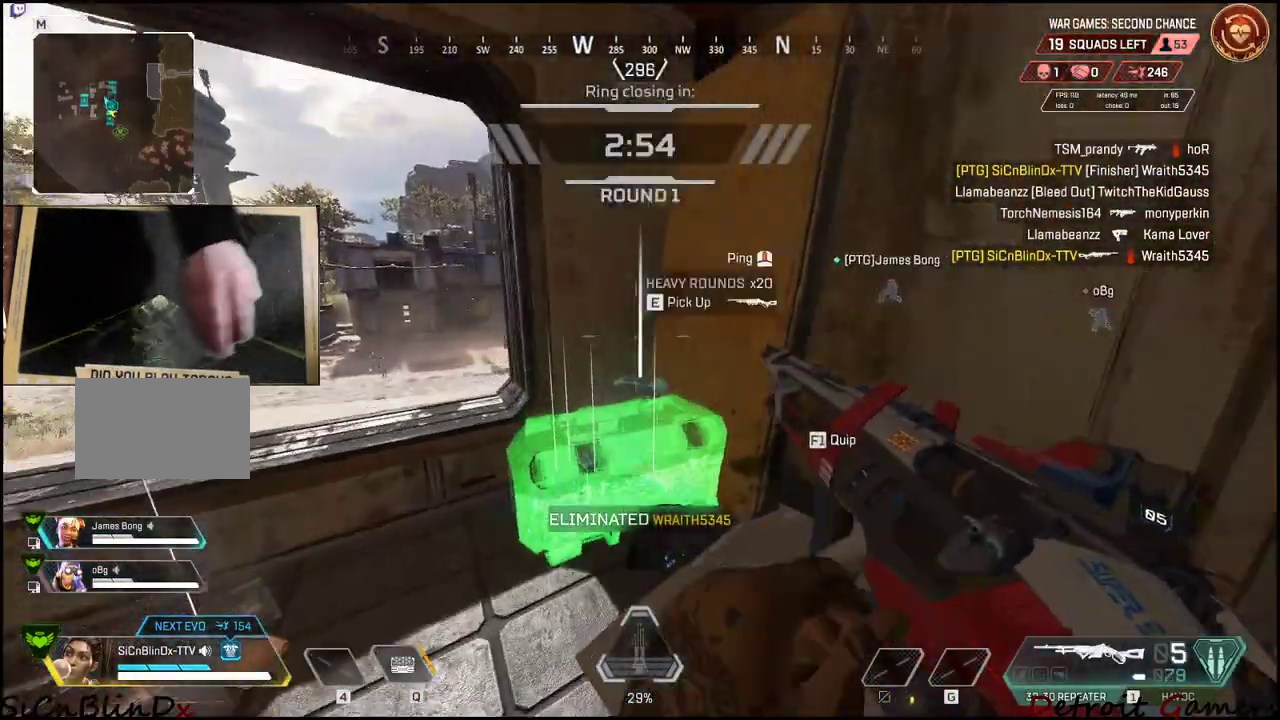
{"keys": [], "events": [[100, "w", "up"], [216, "e", "down"], [283, "a", "up"], [383, "e", "up"]]}
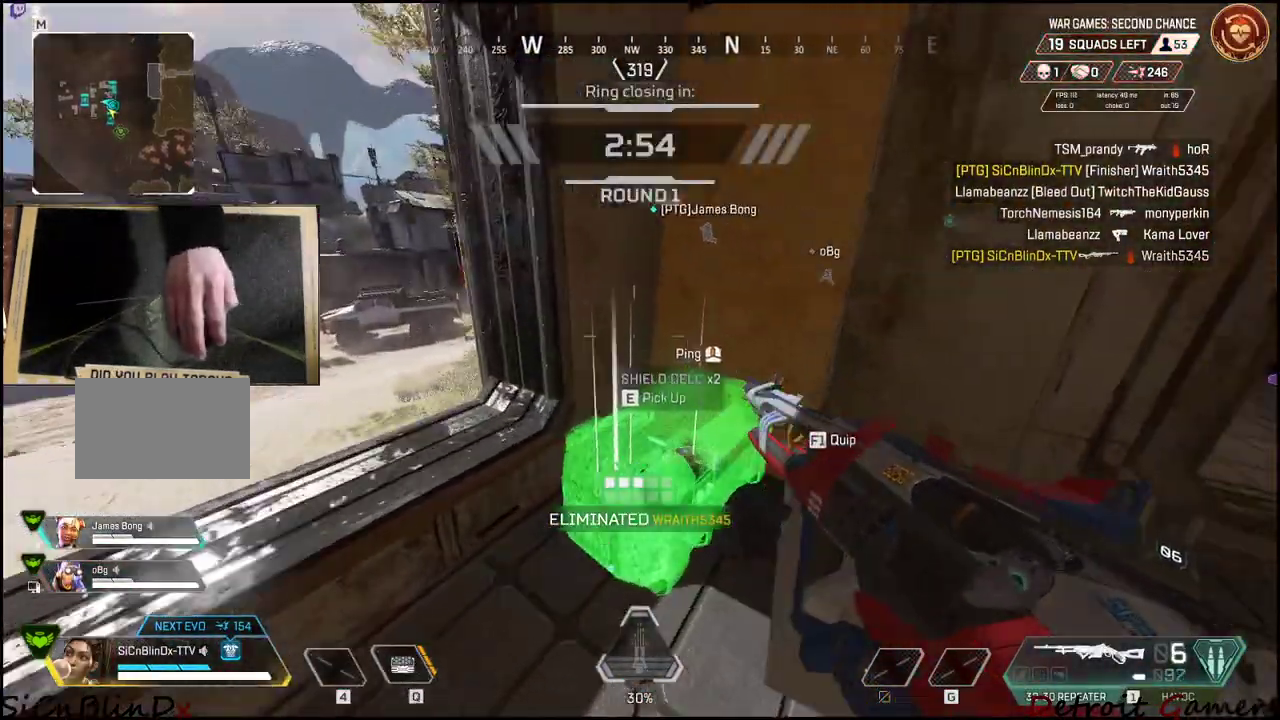
{"keys": ["d"], "events": [[33, "w", "down"], [116, "w", "up"], [266, "d", "down"]]}
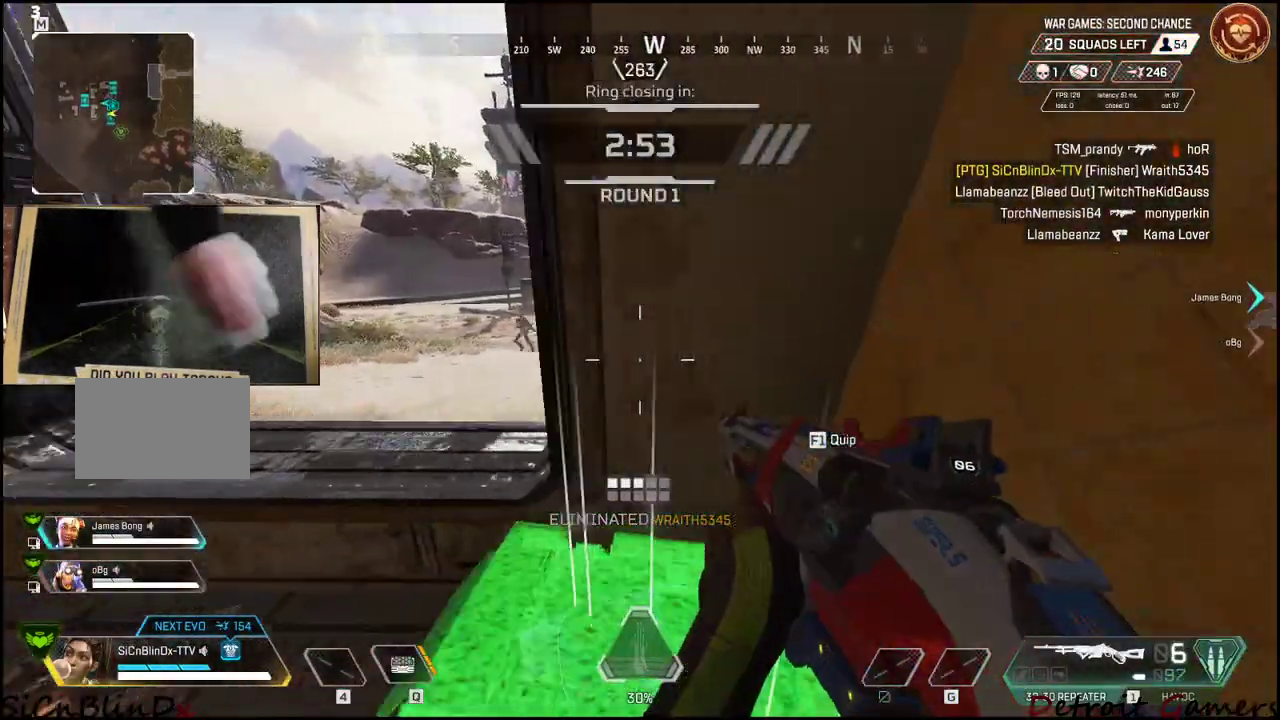
{"keys": ["d"], "events": [[233, "c", "down"], [283, "c", "up"]]}
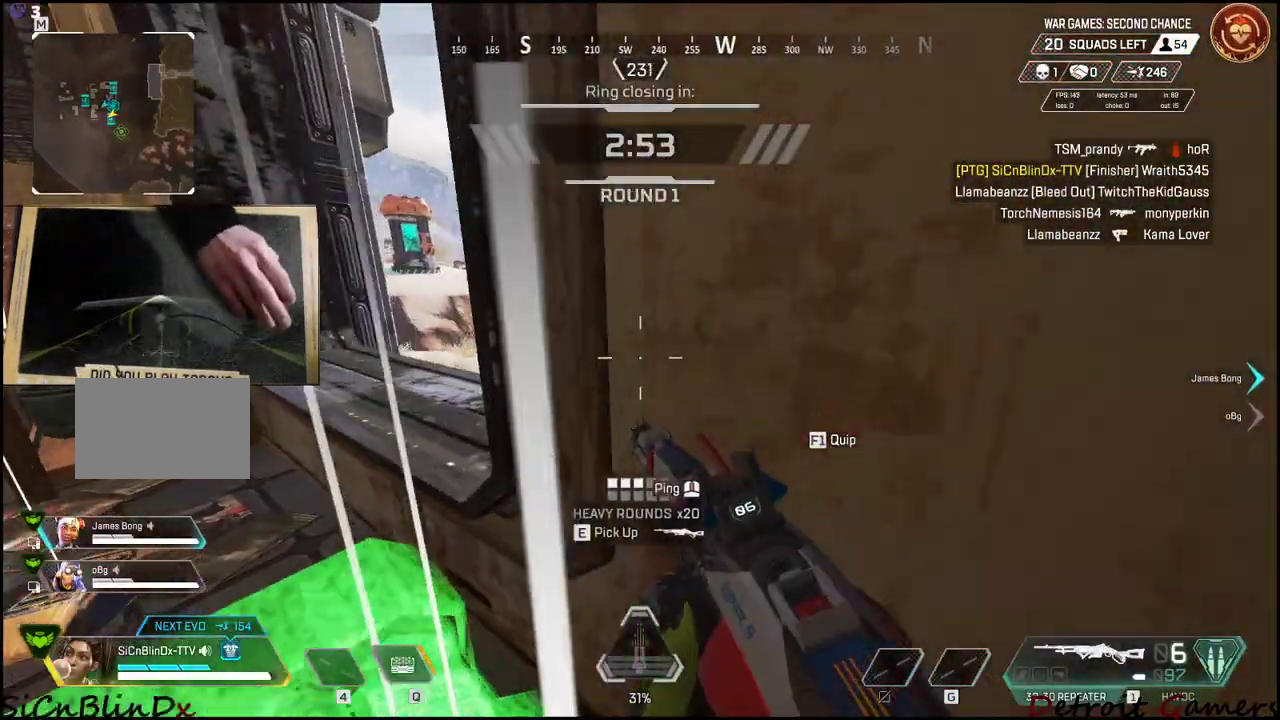
{"keys": ["a"], "events": [[16, "a", "down"], [16, "d", "up"], [16, "space", "down"], [116, "space", "up"]]}
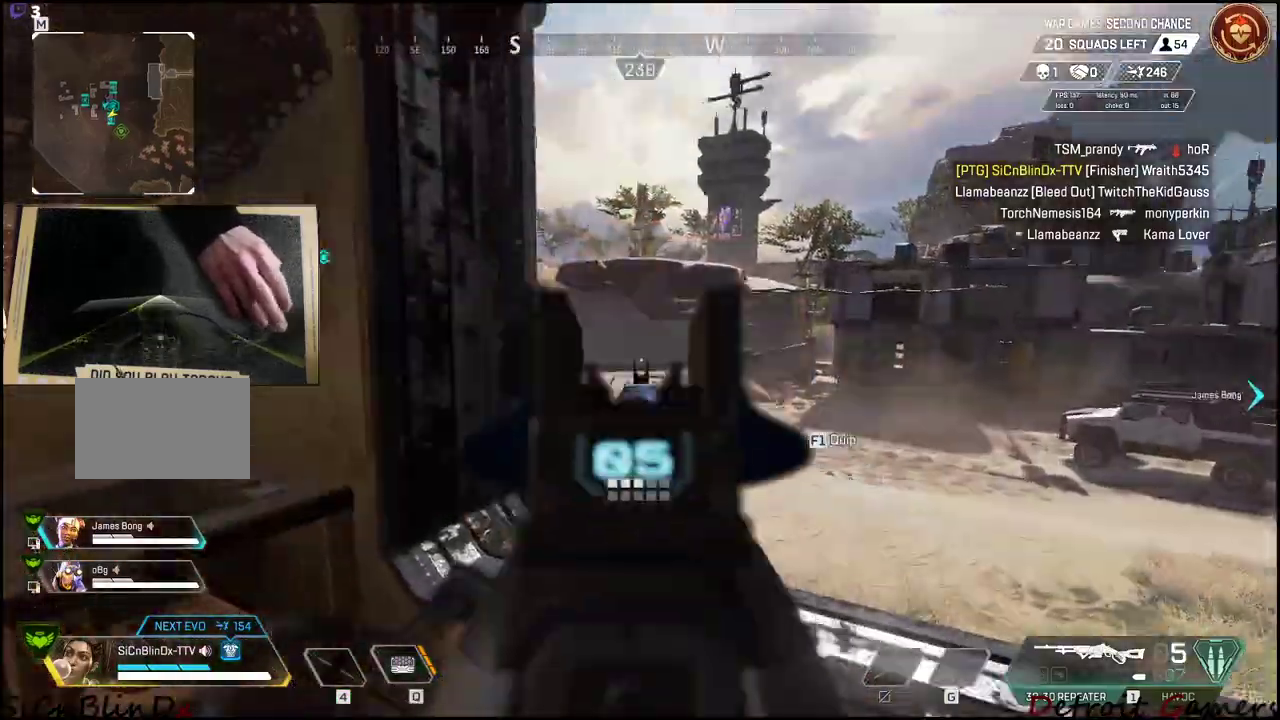
{"keys": ["a"], "events": [[233, "space", "down"], [316, "space", "up"]]}
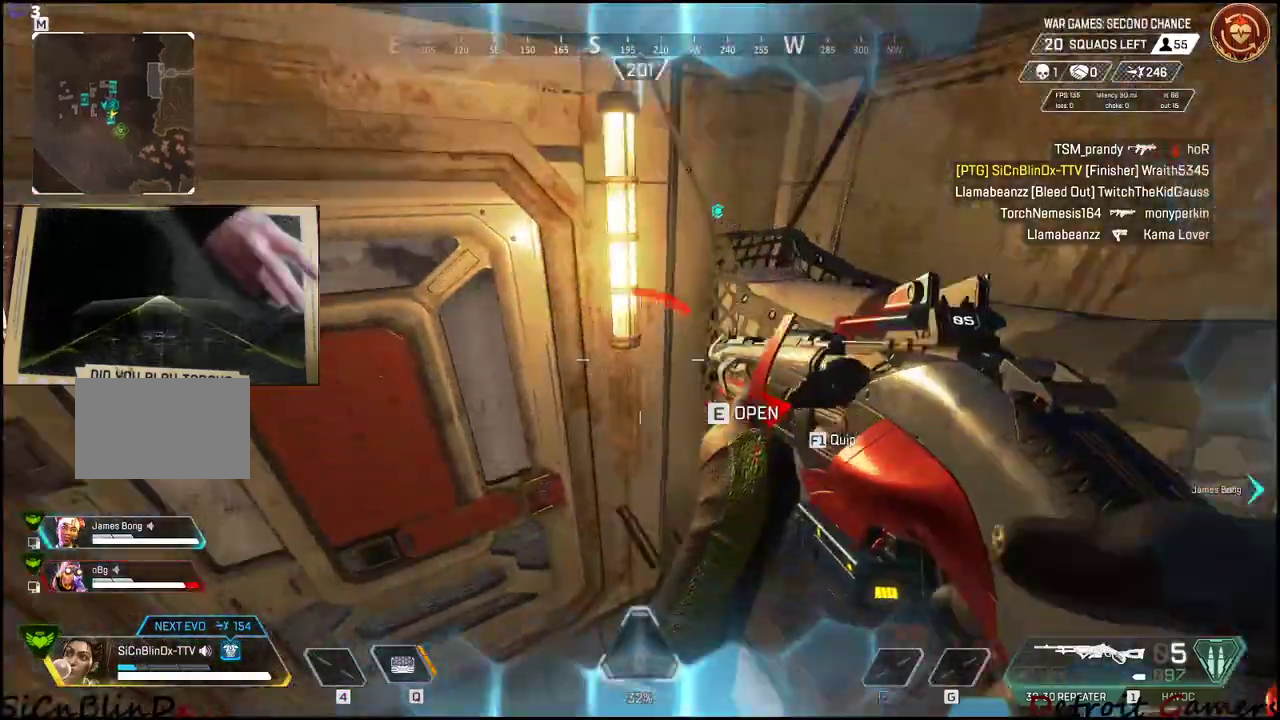
{"keys": ["e"], "events": [[100, "w", "down"], [233, "a", "up"], [233, "w", "up"], [433, "e", "down"]]}